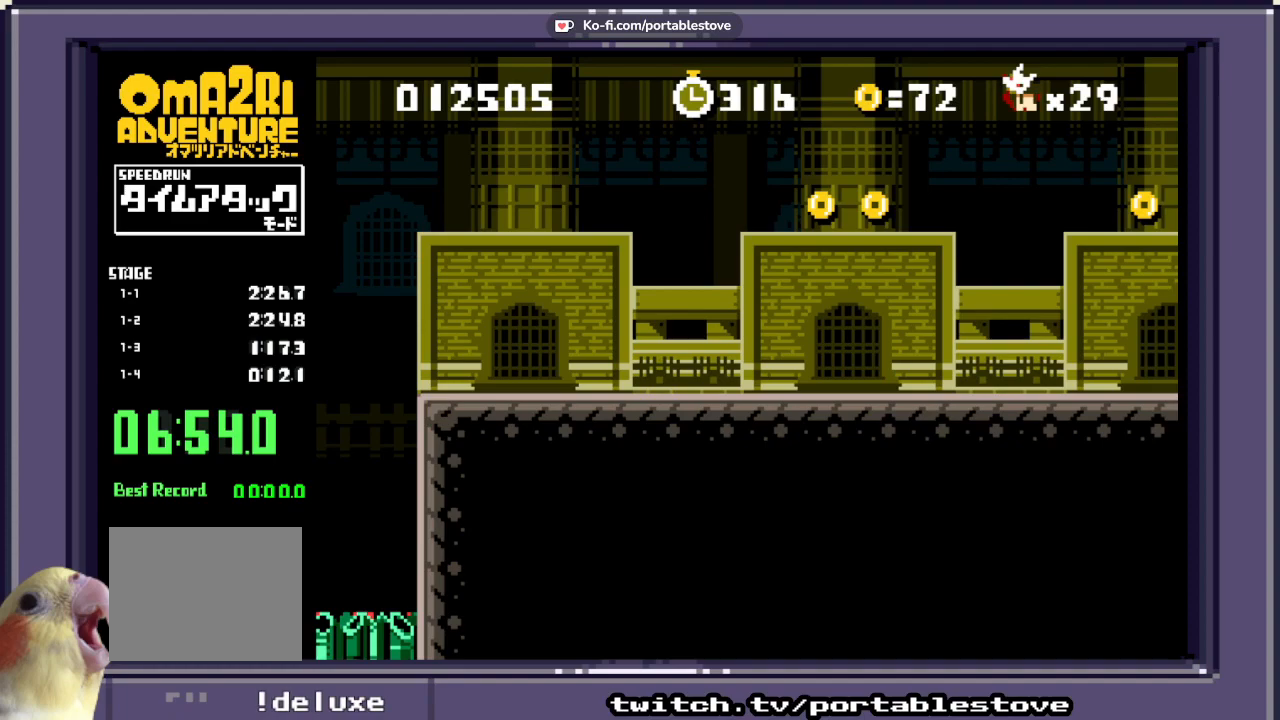
Gameplay with a controller (Xbox layout); each line is a JSON object with the inputs held at the frame after it. "events" lists button and stick changes between this image and that frame as [ms after this image, input, new state], when the widget could be followed in between. Not read: L2 L3 R2 R3 SELECT START left_stick right_stick.
{"buttons": [], "events": []}
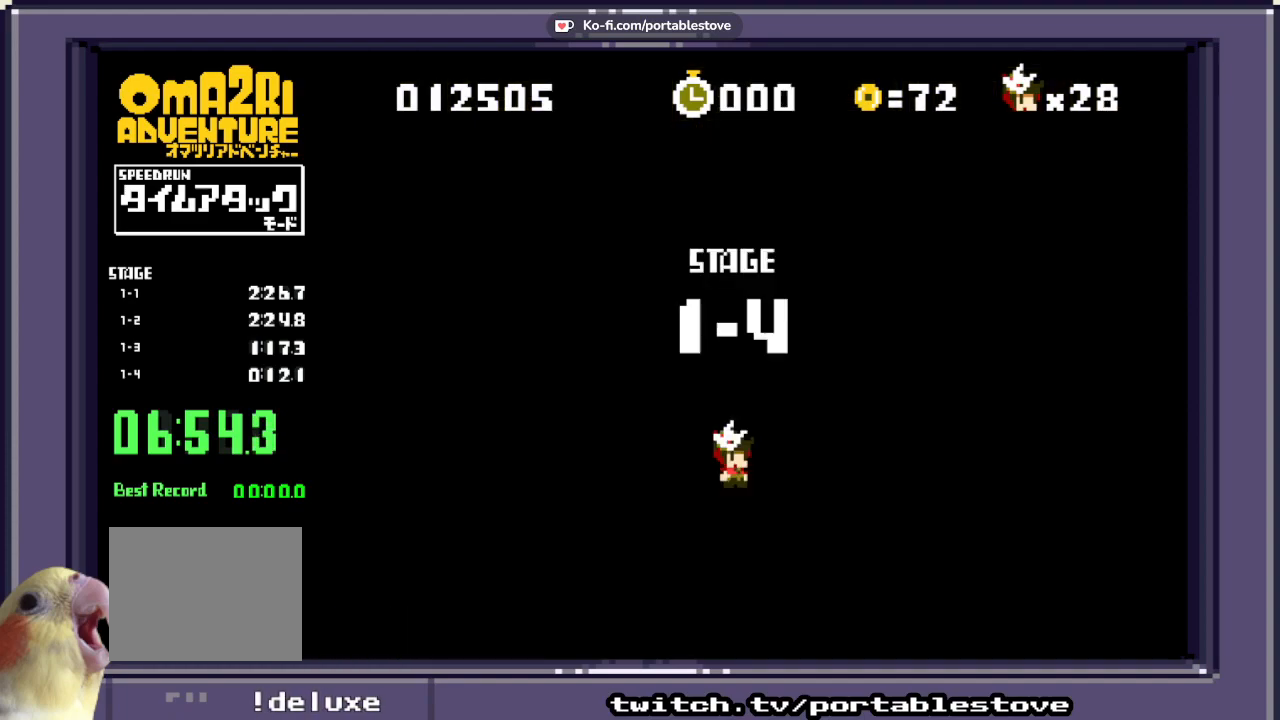
{"buttons": [], "events": []}
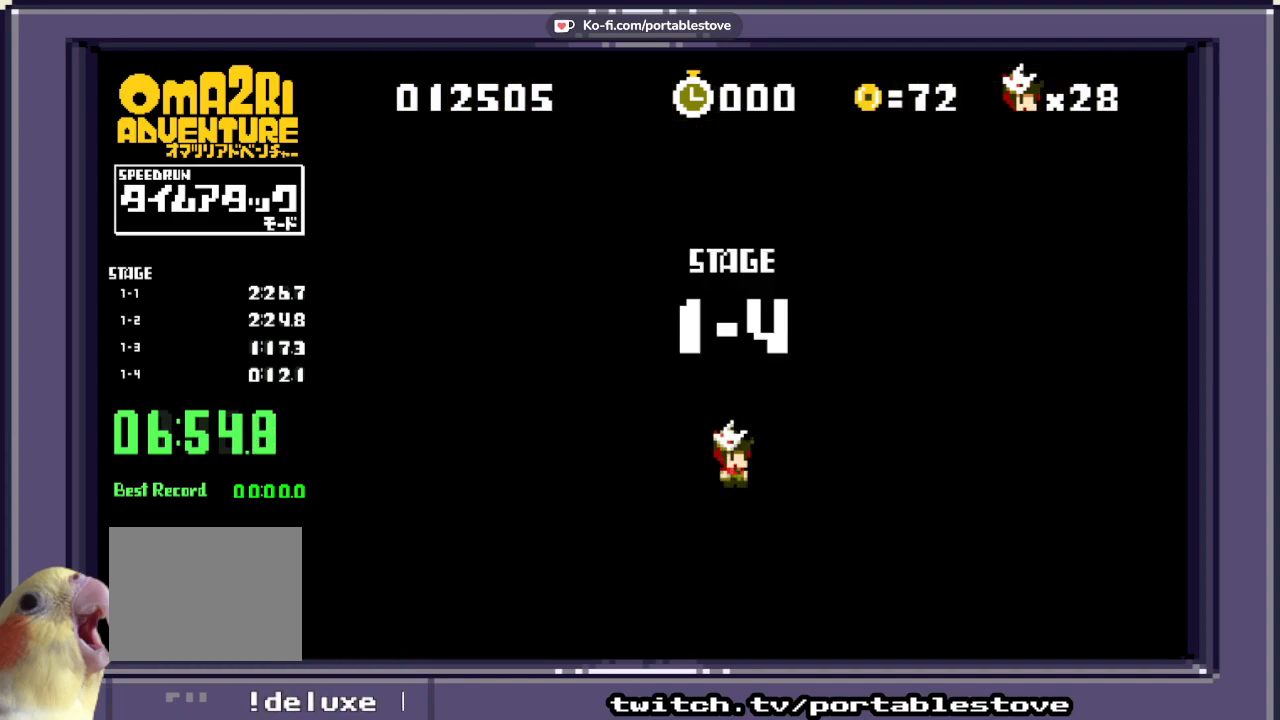
{"buttons": ["X"], "events": [[83, "X", "down"]]}
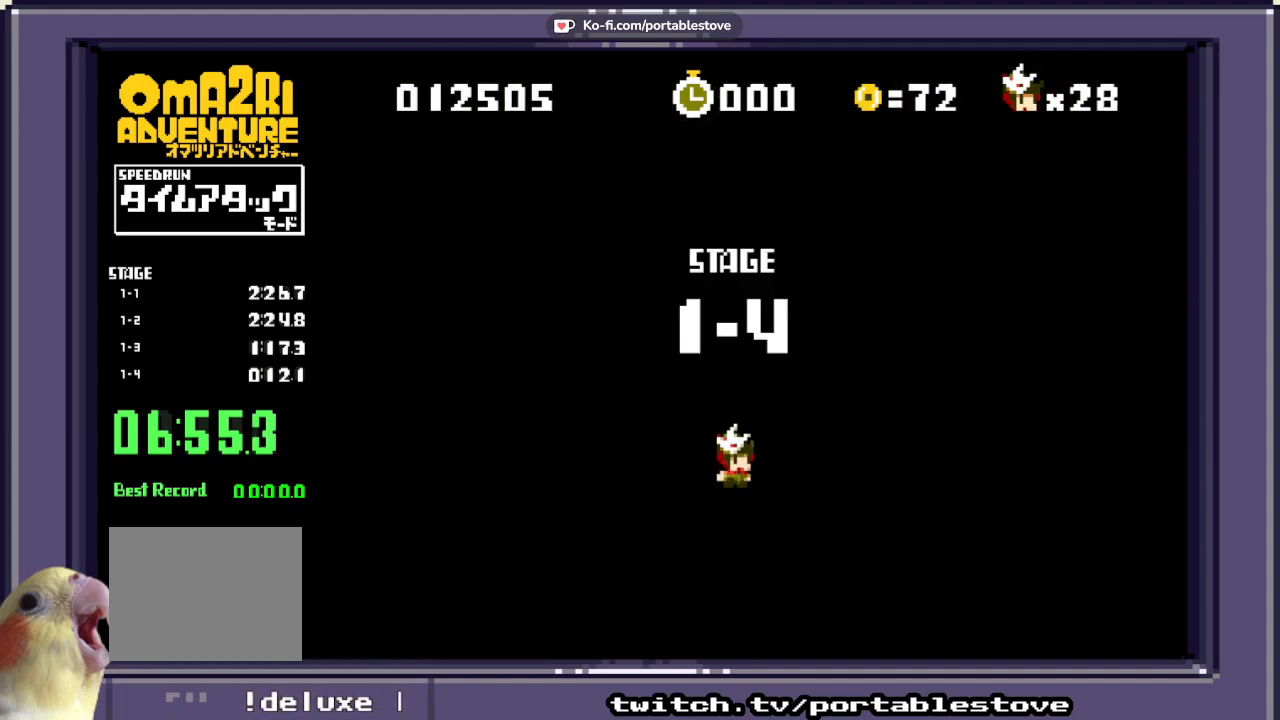
{"buttons": ["X"], "events": []}
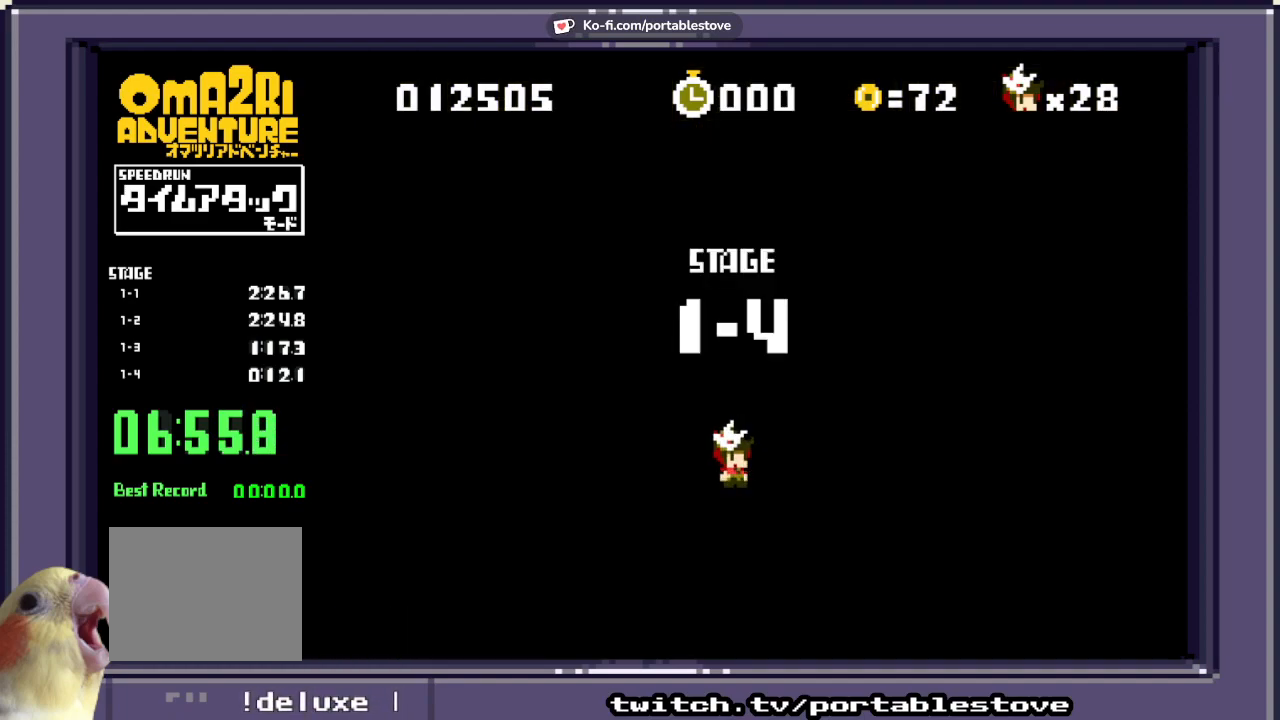
{"buttons": ["X"], "events": []}
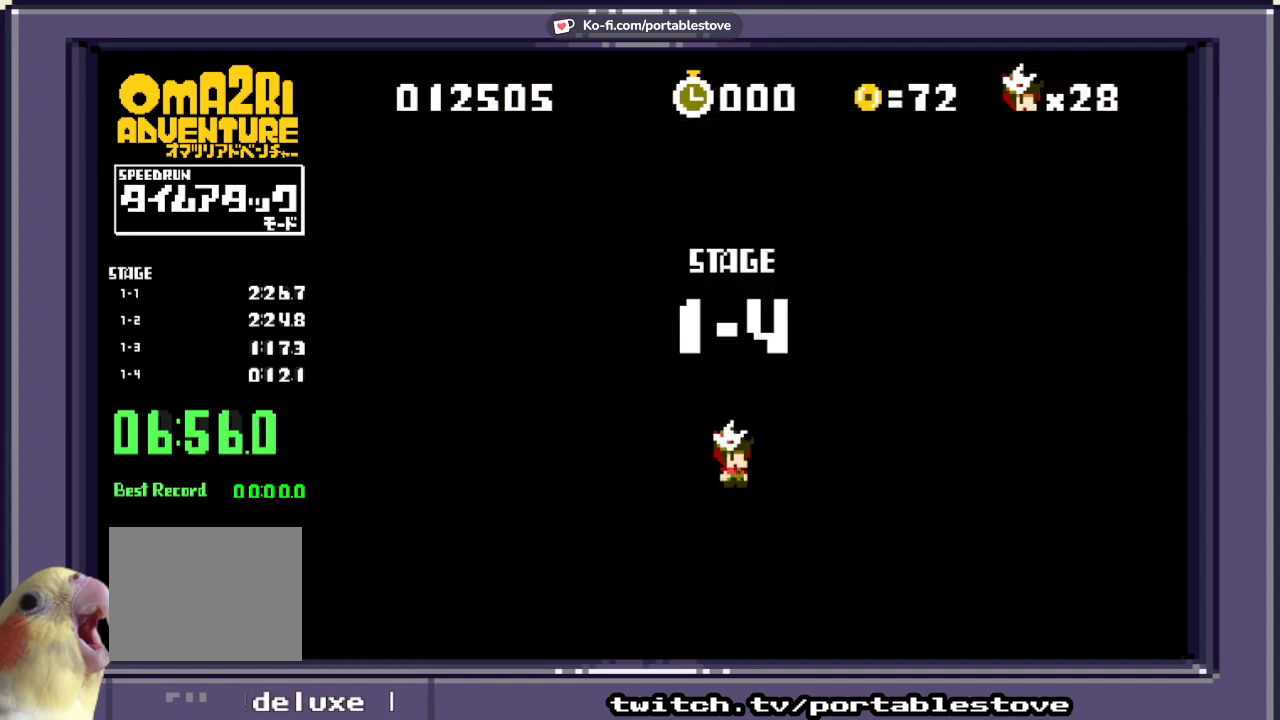
{"buttons": ["X"], "events": []}
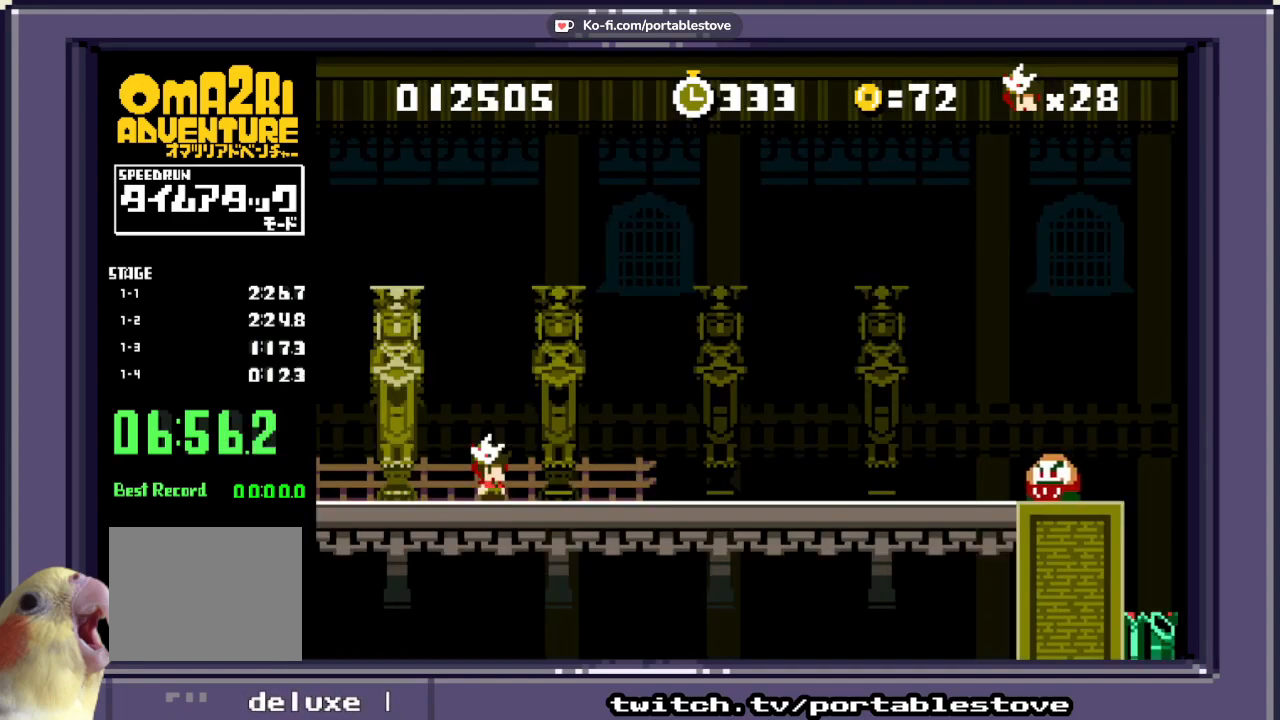
{"buttons": ["X", "DPAD_RIGHT"], "events": [[417, "DPAD_RIGHT", "down"]]}
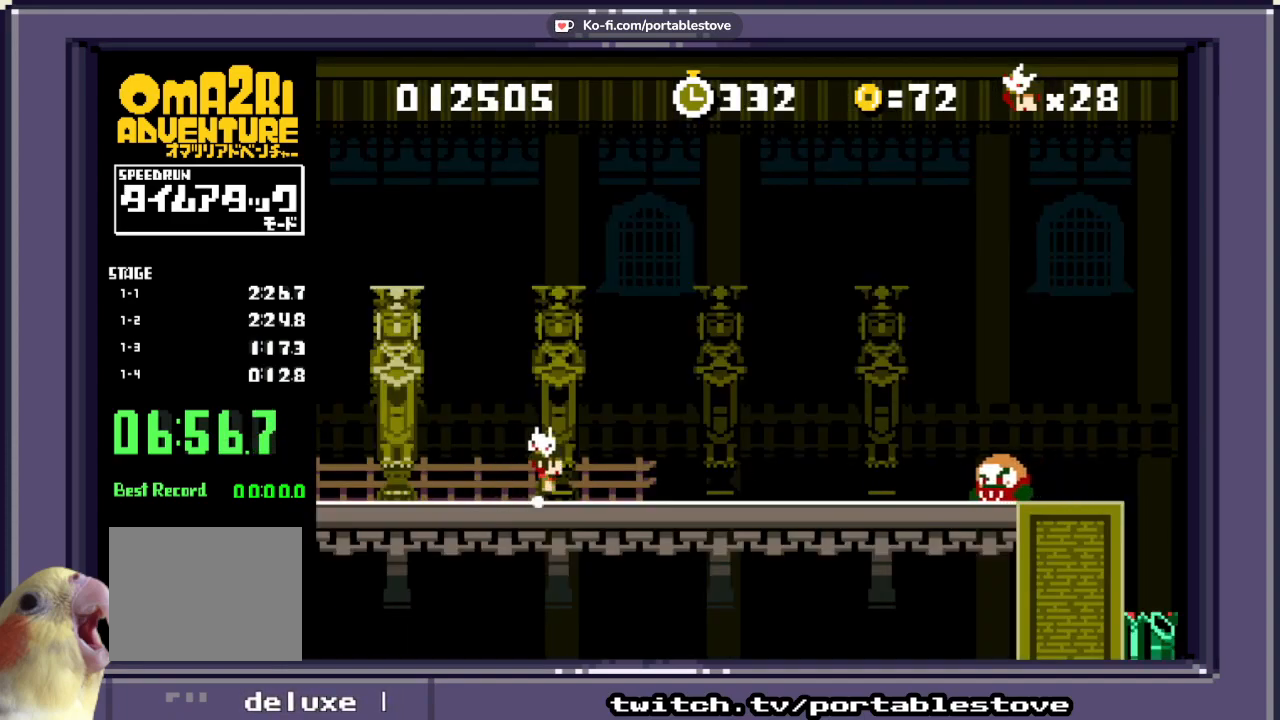
{"buttons": ["X"], "events": [[83, "DPAD_RIGHT", "up"], [217, "DPAD_RIGHT", "down"], [383, "DPAD_RIGHT", "up"]]}
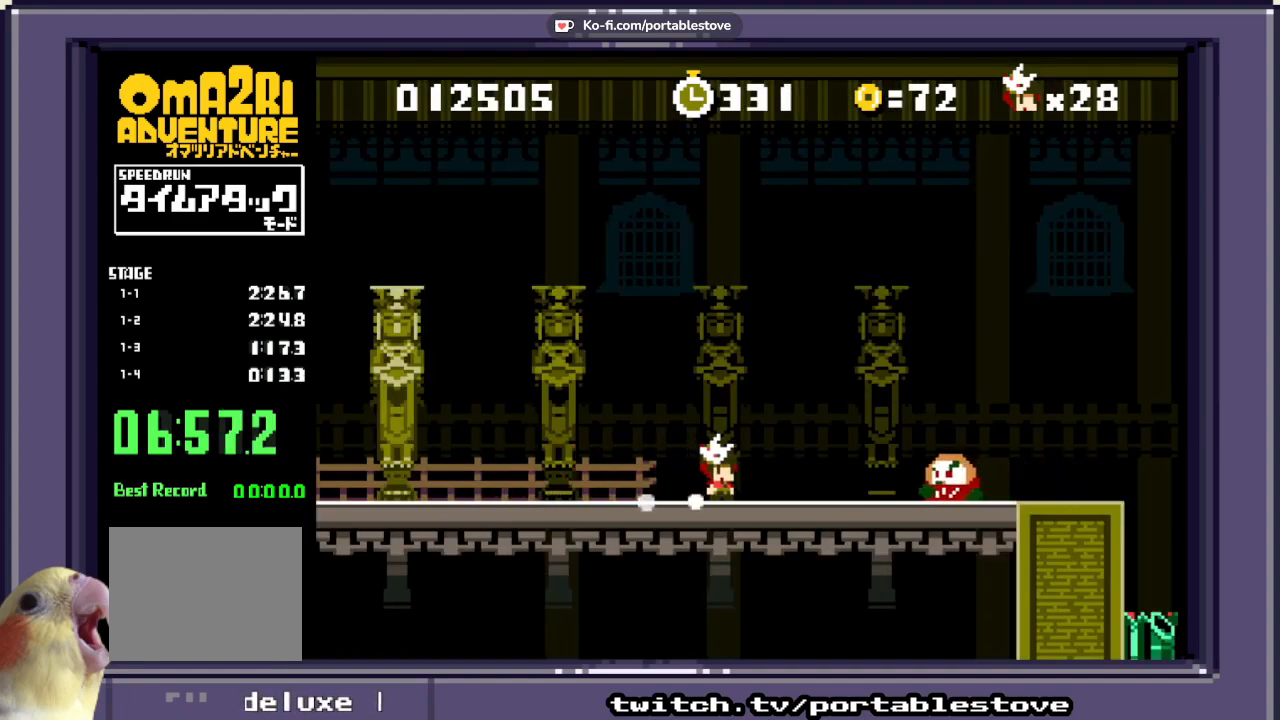
{"buttons": [], "events": [[167, "X", "up"], [217, "DPAD_RIGHT", "down"], [283, "DPAD_RIGHT", "up"]]}
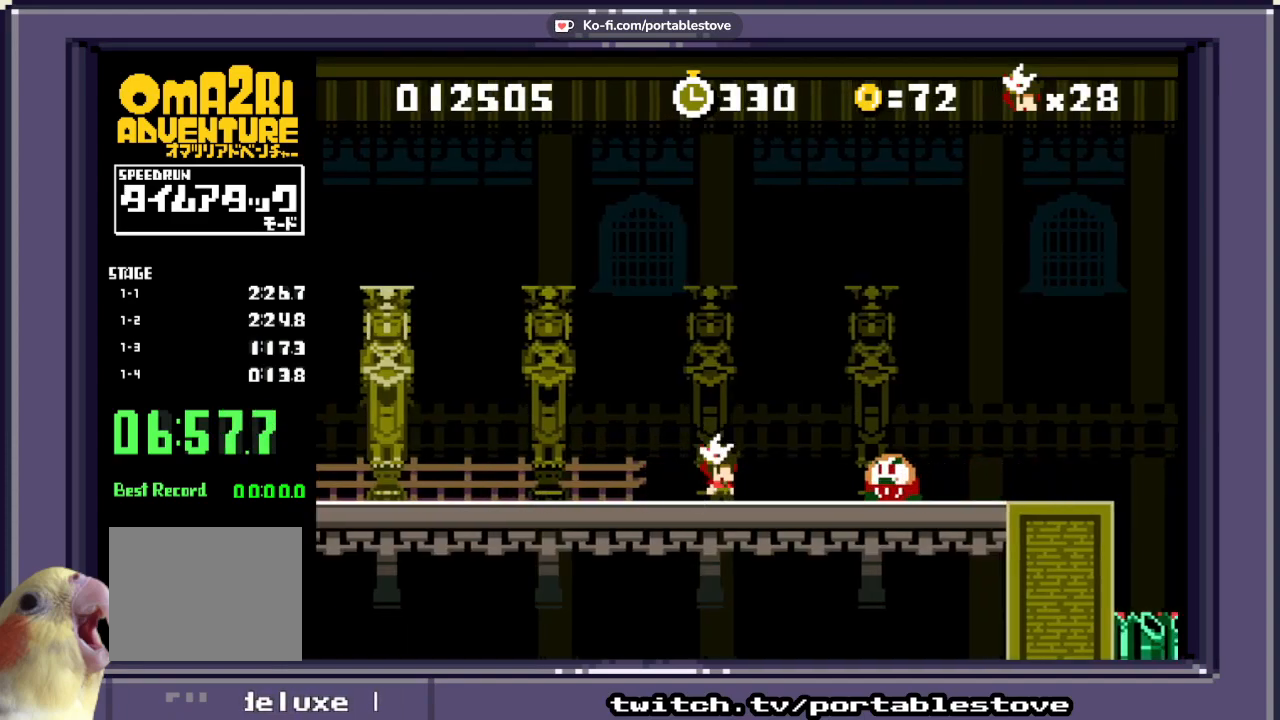
{"buttons": ["B"], "events": [[133, "B", "down"]]}
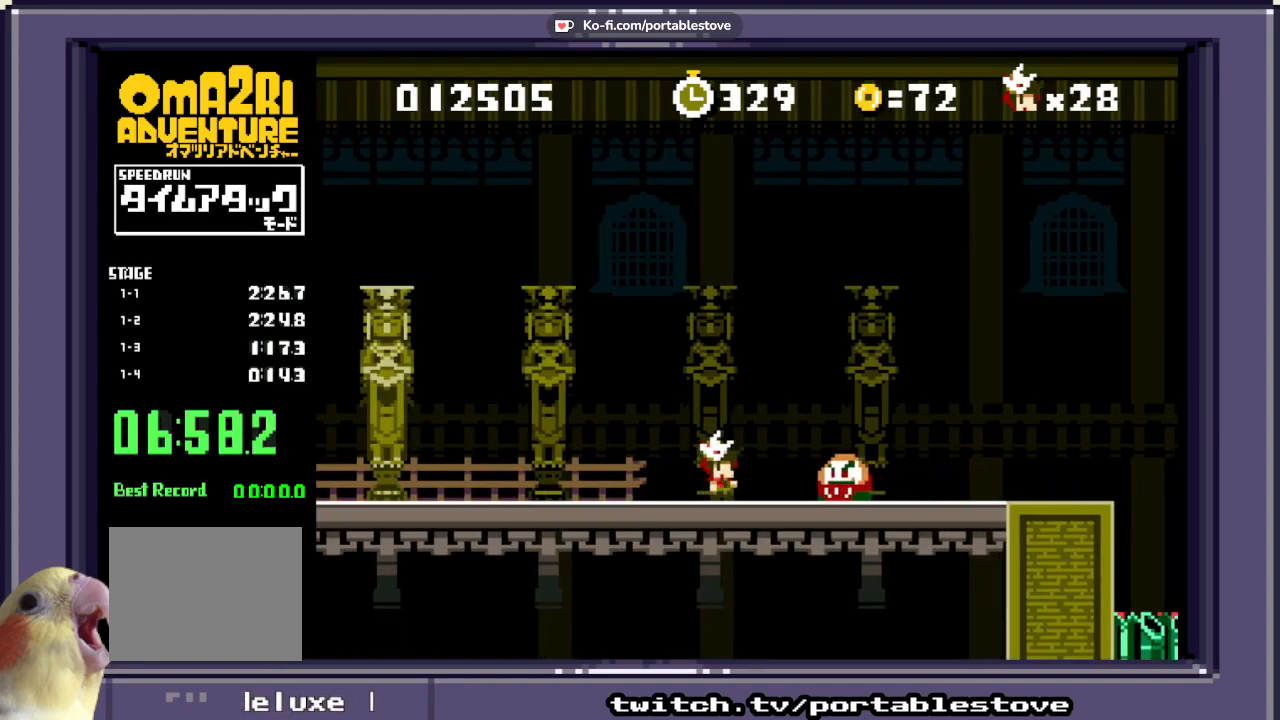
{"buttons": [], "events": [[17, "B", "up"], [17, "DPAD_LEFT", "down"], [183, "DPAD_LEFT", "up"], [283, "DPAD_RIGHT", "down"], [383, "DPAD_RIGHT", "up"]]}
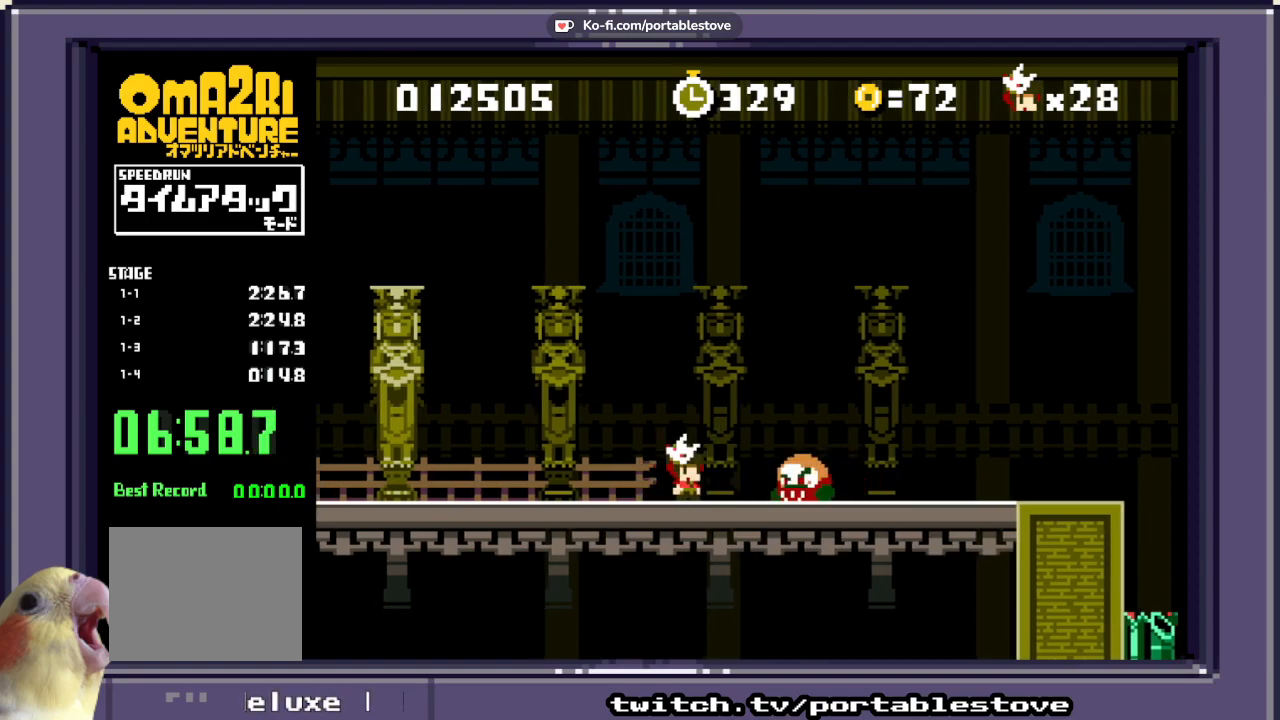
{"buttons": [], "events": [[183, "A", "down"], [300, "DPAD_RIGHT", "down"], [400, "DPAD_RIGHT", "up"], [500, "A", "up"]]}
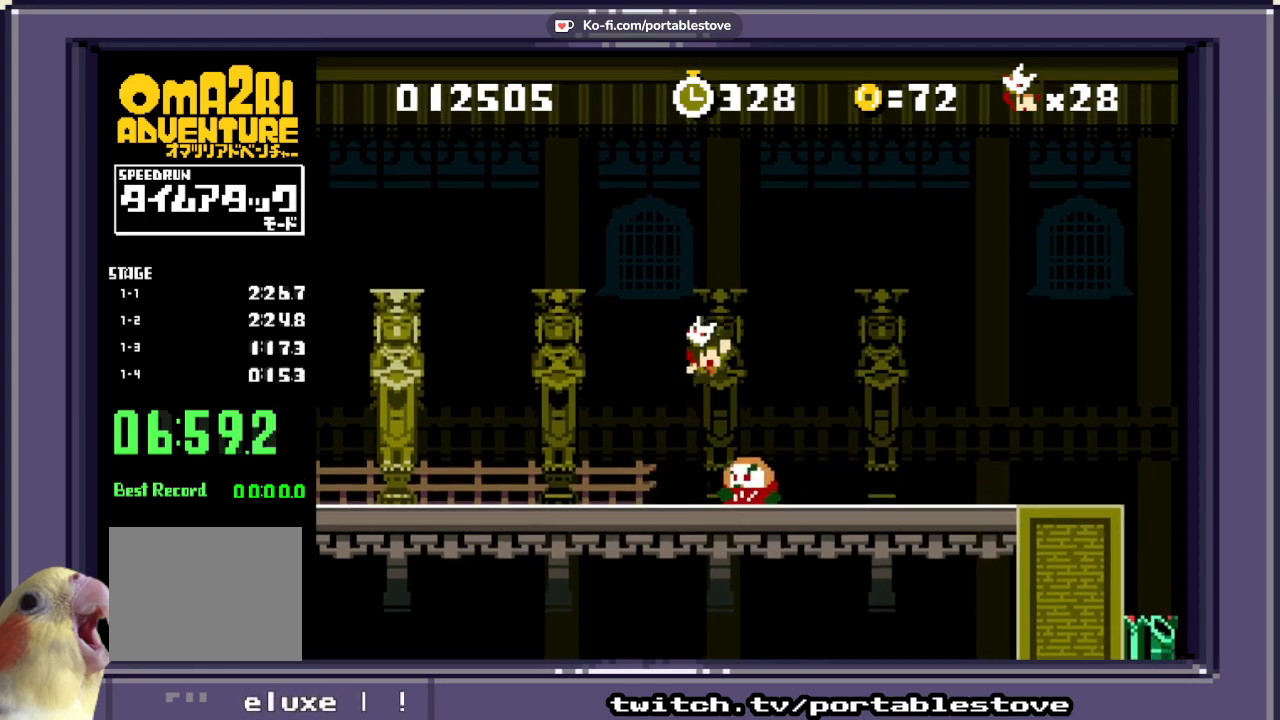
{"buttons": [], "events": []}
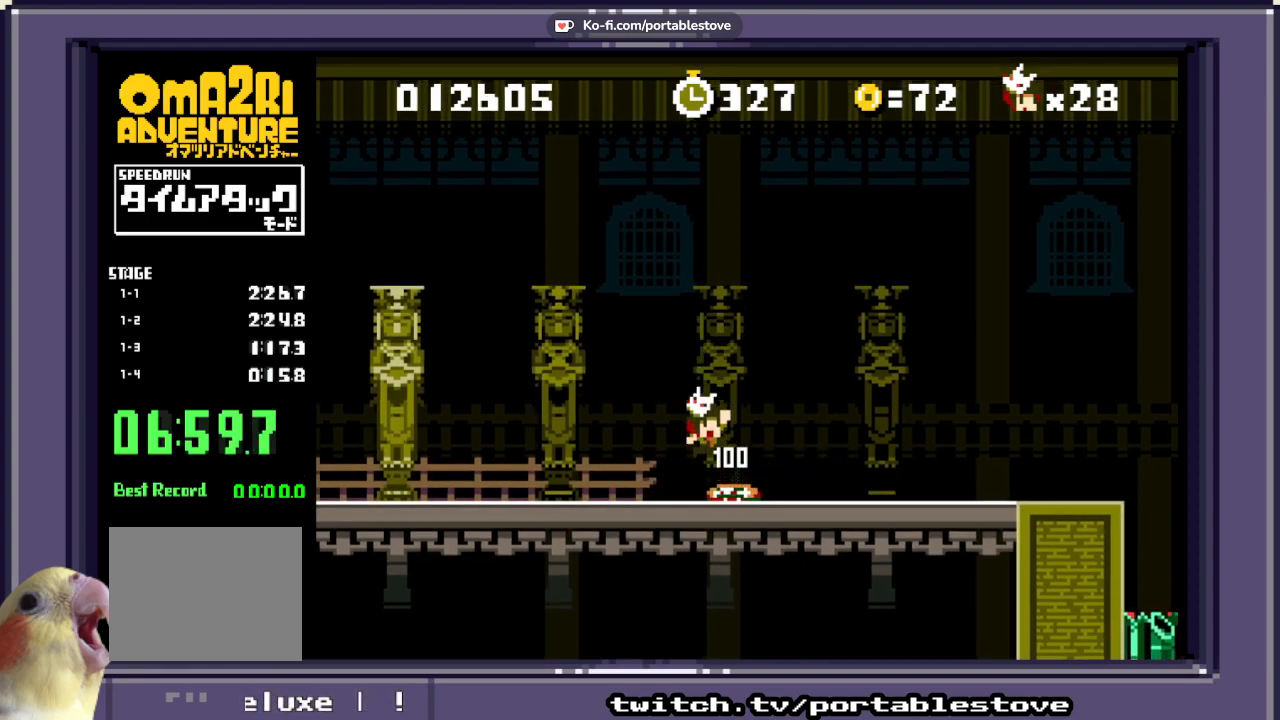
{"buttons": ["X", "DPAD_RIGHT"], "events": [[117, "X", "down"], [150, "DPAD_RIGHT", "down"]]}
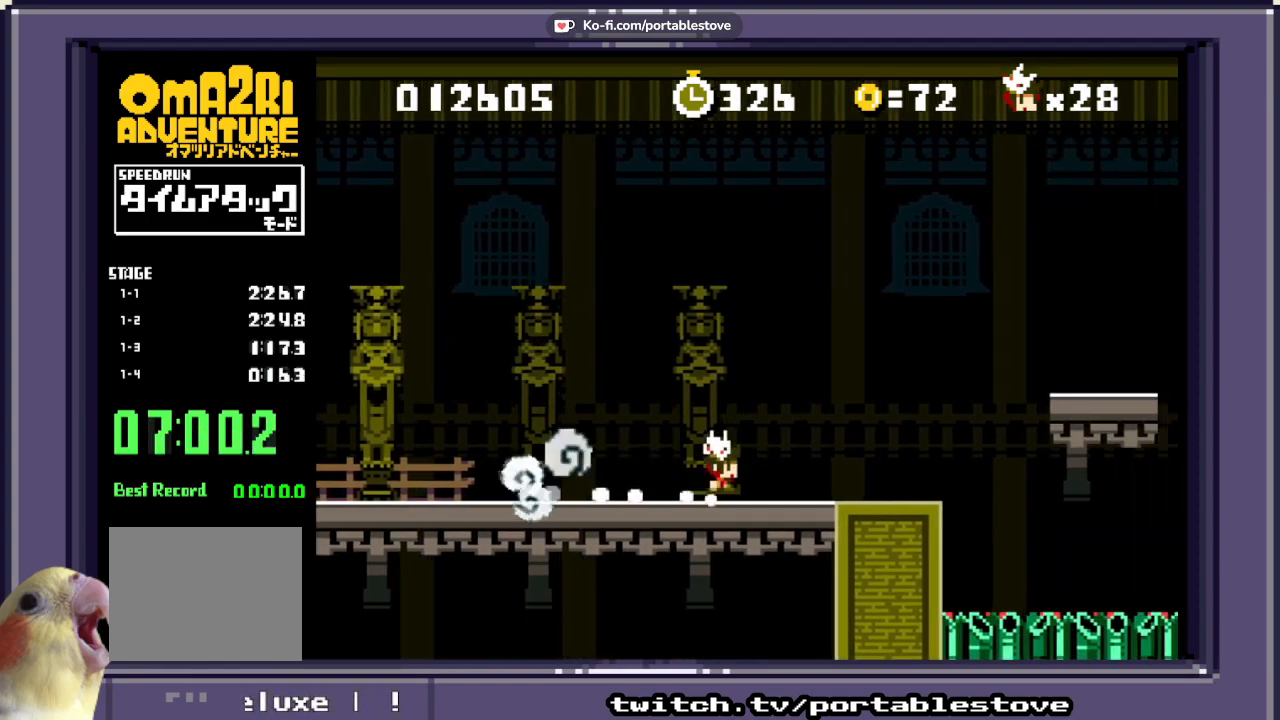
{"buttons": ["A", "X", "DPAD_RIGHT"], "events": [[83, "A", "down"]]}